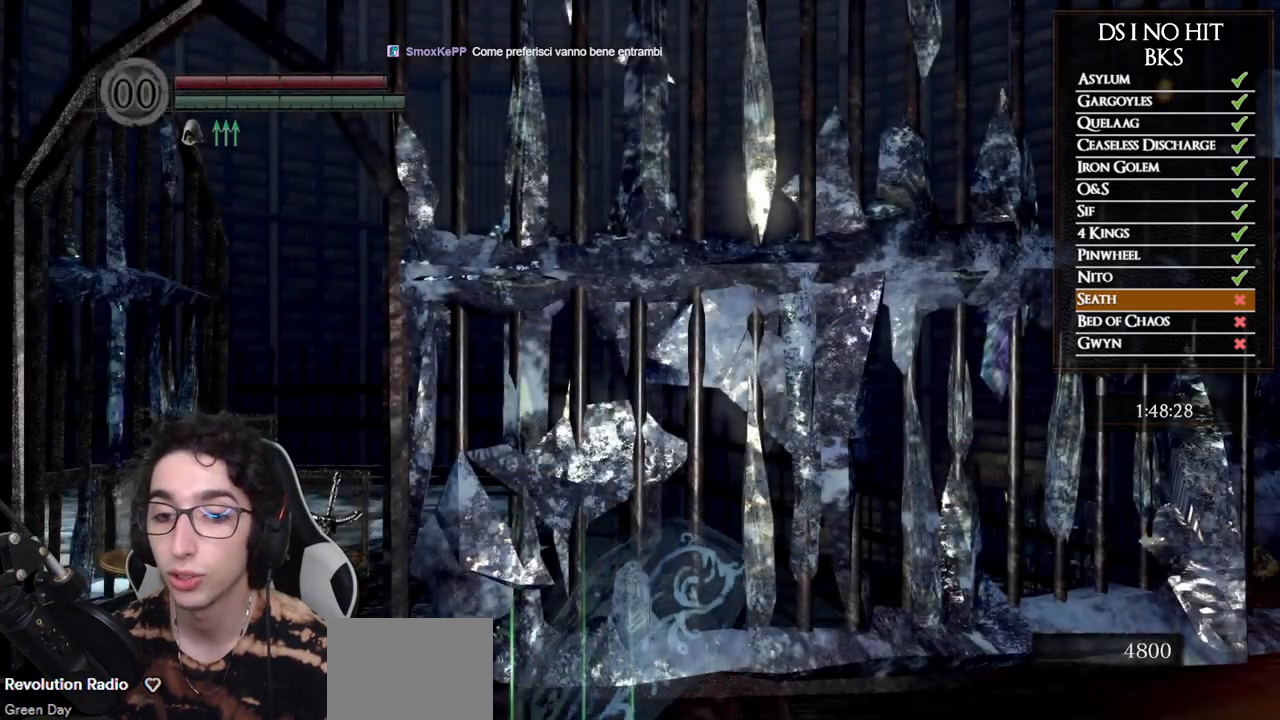
Gameplay with a controller (Xbox layout); each line is a JSON object with the inputs held at the frame after it. "events" lists button and stick changes between this image and that frame as [ms after this image, input, new state], when the widget could be followed in between.
{"buttons": [], "left_stick": "down-left", "right_stick": "right", "events": [[50, "right_stick", "down"], [183, "right_stick", "down-right"], [300, "right_stick", "right"], [500, "left_stick", "down-left"]]}
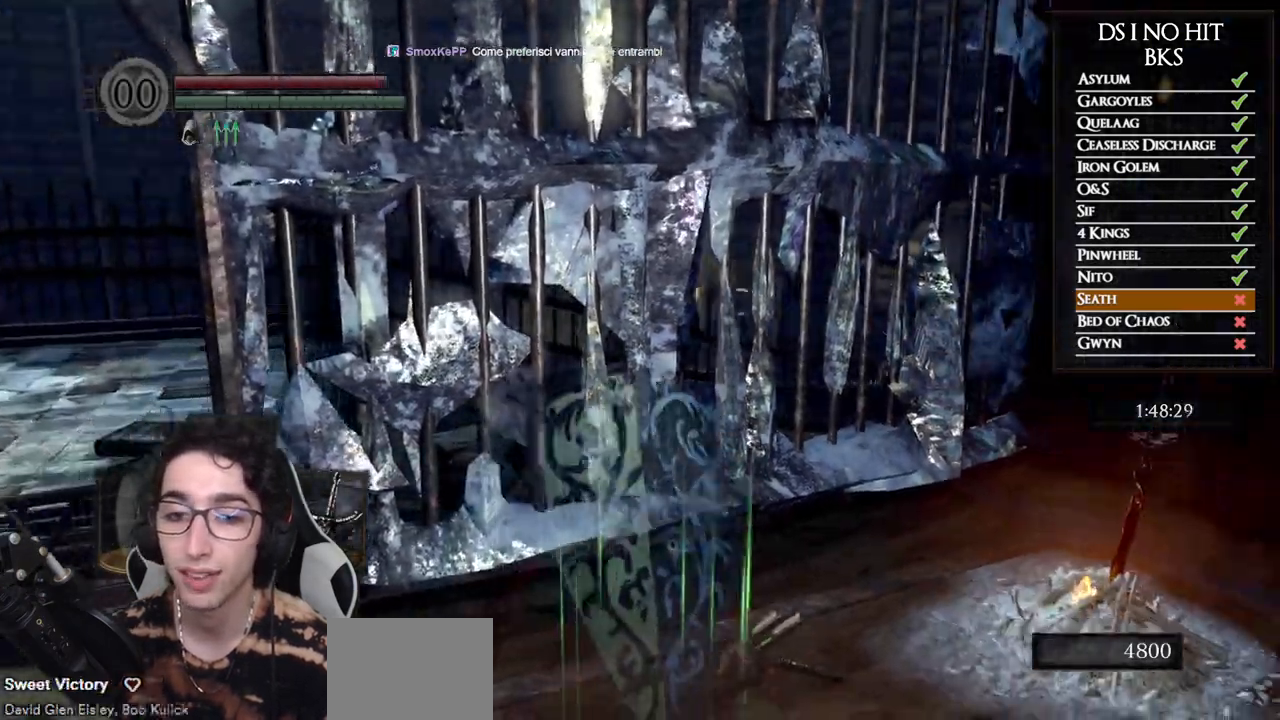
{"buttons": ["B"], "left_stick": "down-left", "right_stick": "center", "events": [[183, "right_stick", "center"], [317, "B", "down"]]}
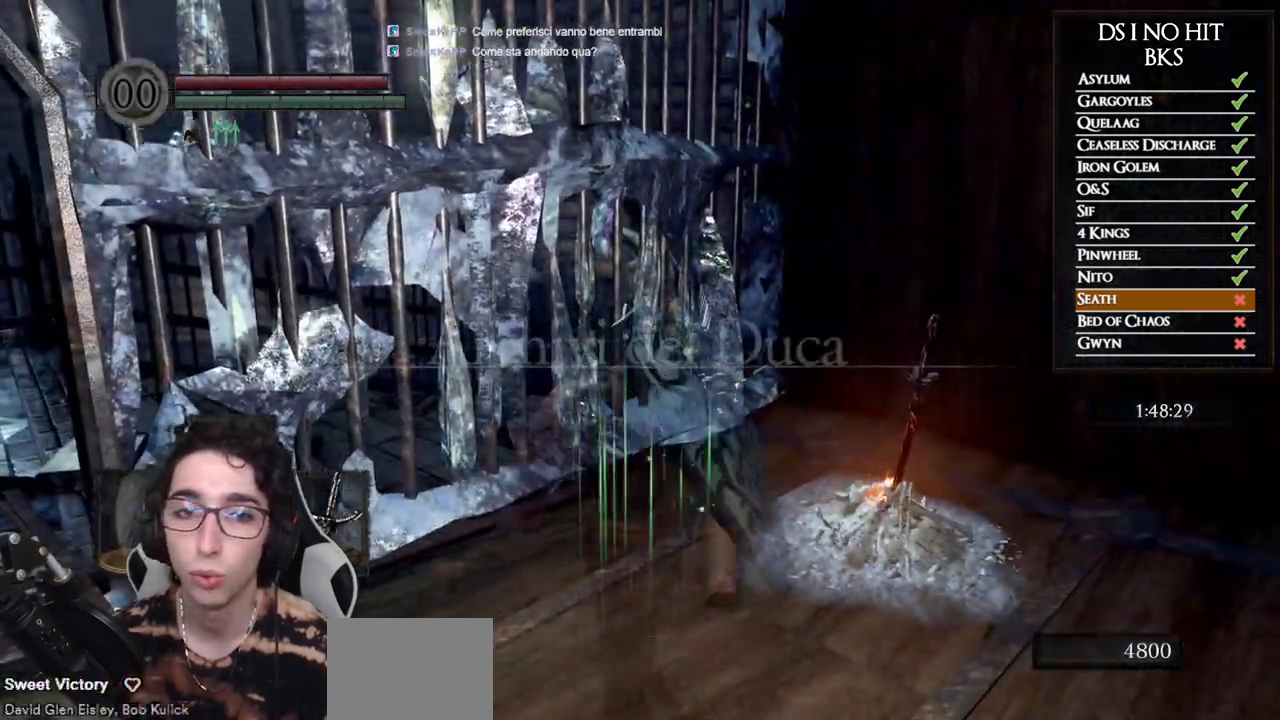
{"buttons": ["B"], "left_stick": "up-left", "right_stick": "center", "events": [[300, "left_stick", "left"], [433, "left_stick", "up-left"]]}
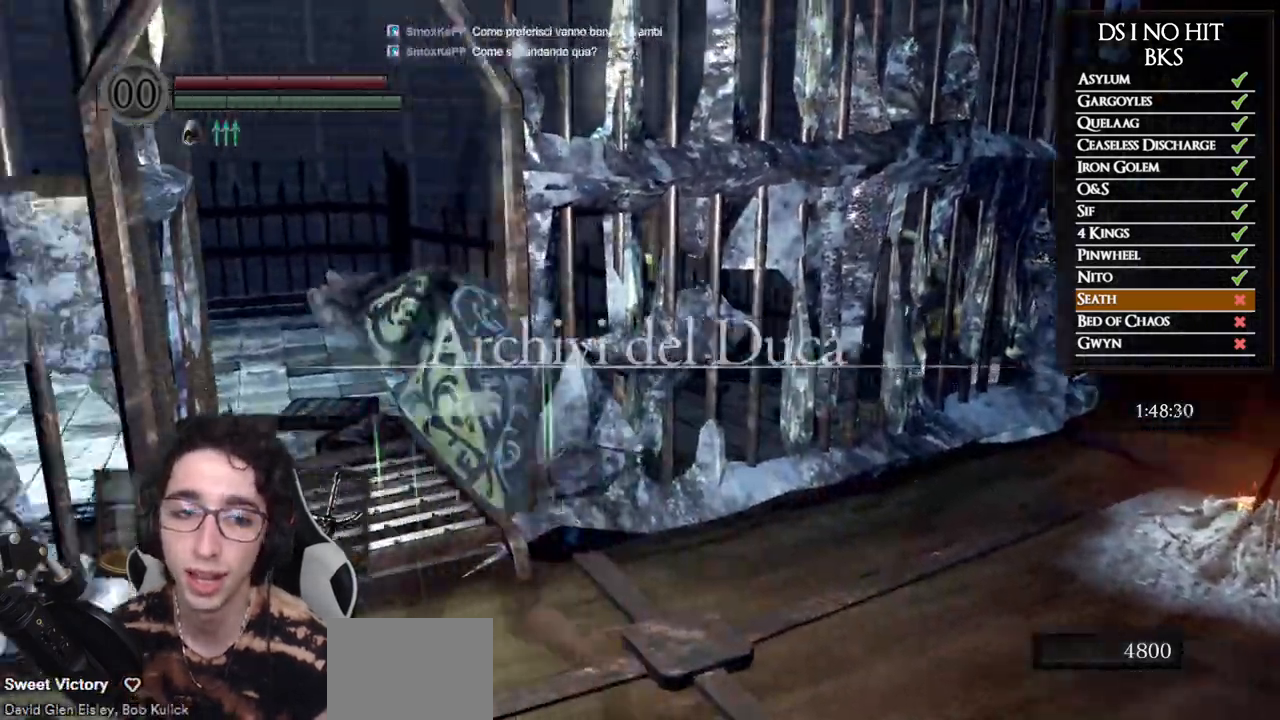
{"buttons": ["B"], "left_stick": "up", "right_stick": "down-right", "events": [[167, "left_stick", "up"], [450, "right_stick", "down-right"]]}
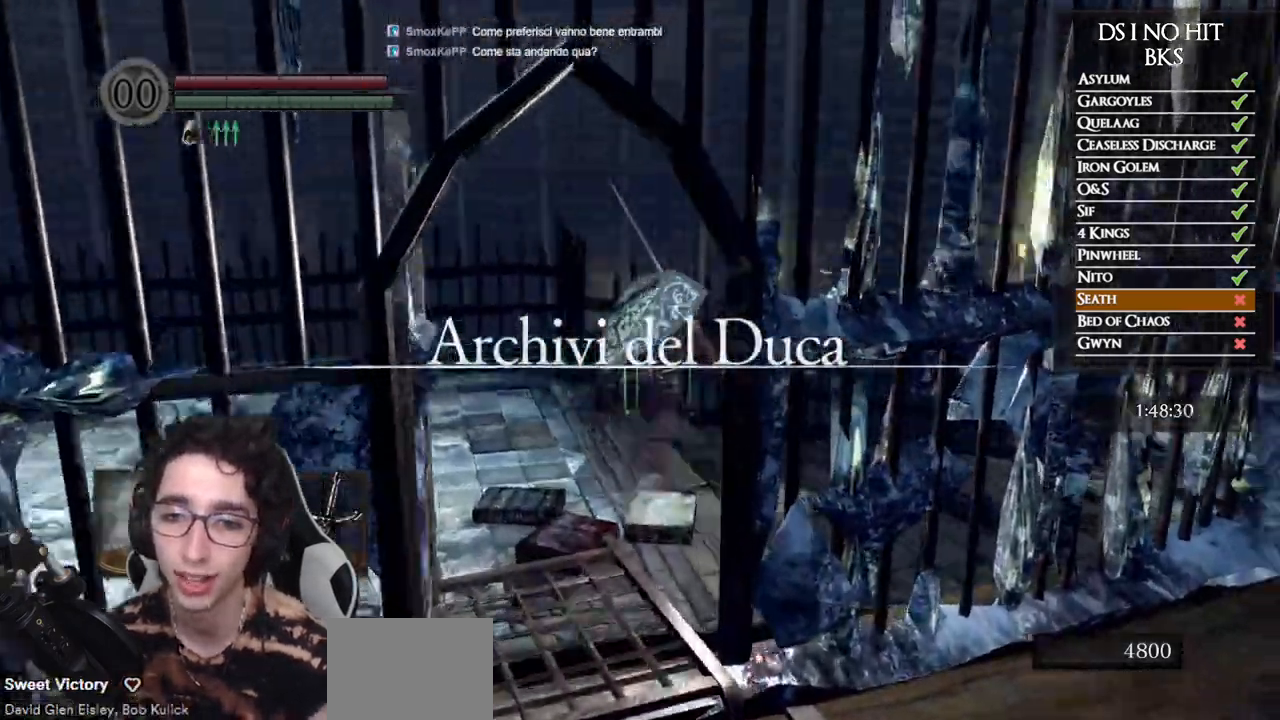
{"buttons": ["B"], "left_stick": "up", "right_stick": "center", "events": [[317, "right_stick", "center"]]}
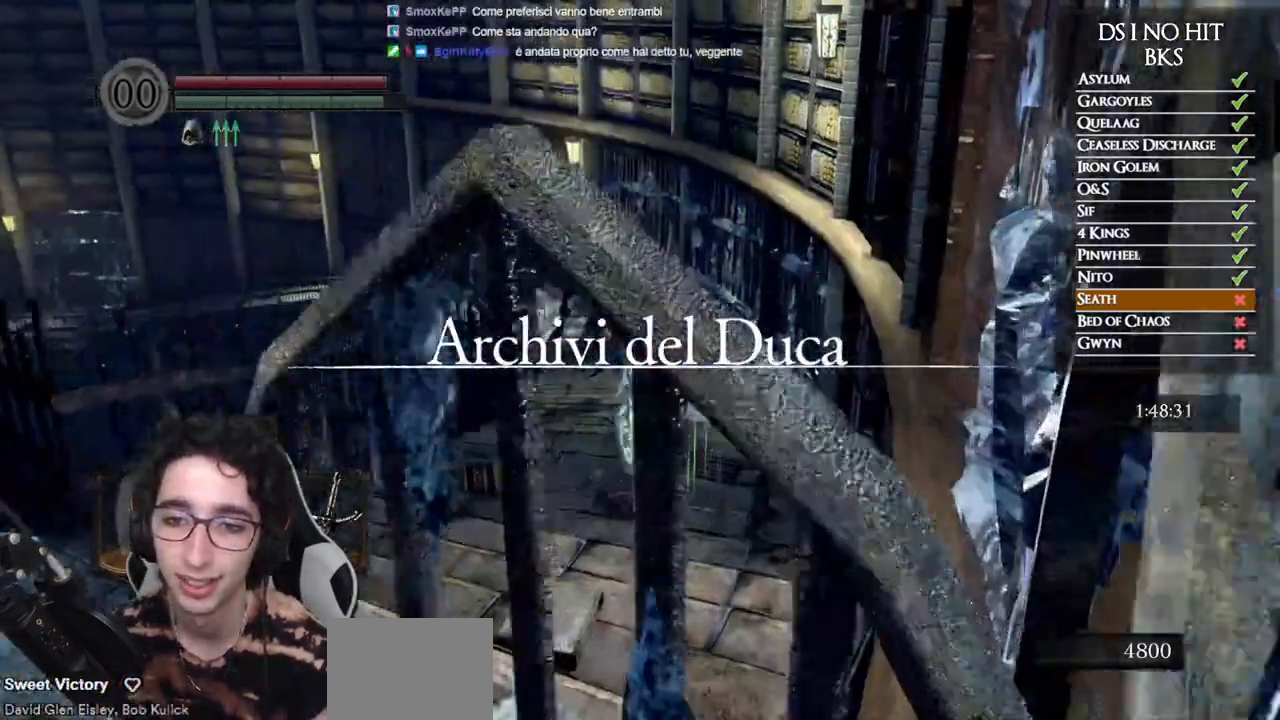
{"buttons": ["B"], "left_stick": "up", "right_stick": "center", "events": []}
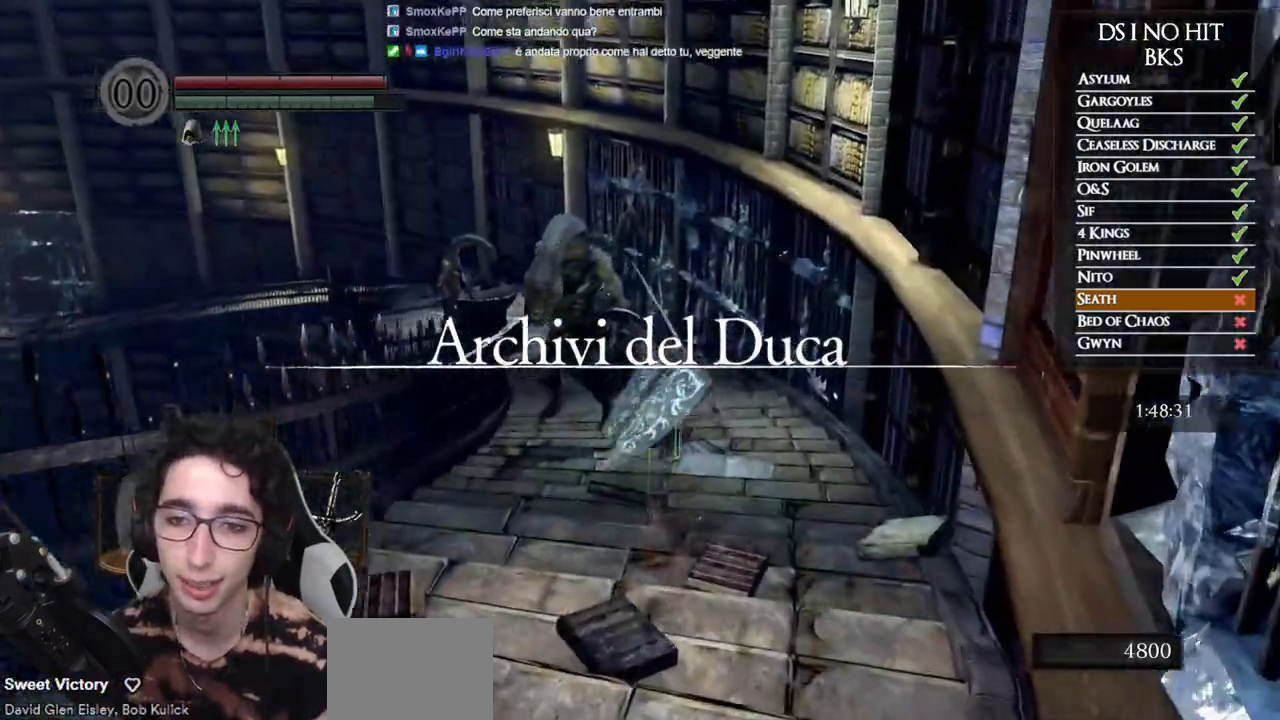
{"buttons": ["B"], "left_stick": "up", "right_stick": "center", "events": []}
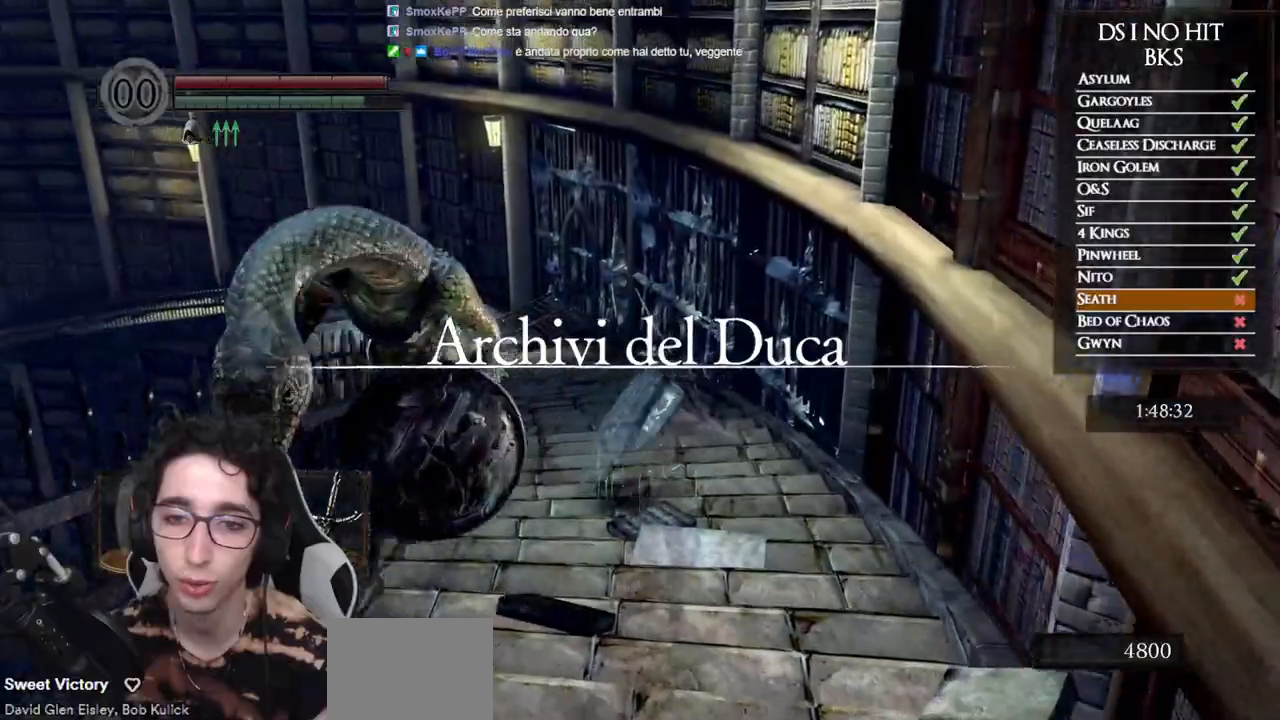
{"buttons": ["B"], "left_stick": "up", "right_stick": "center", "events": []}
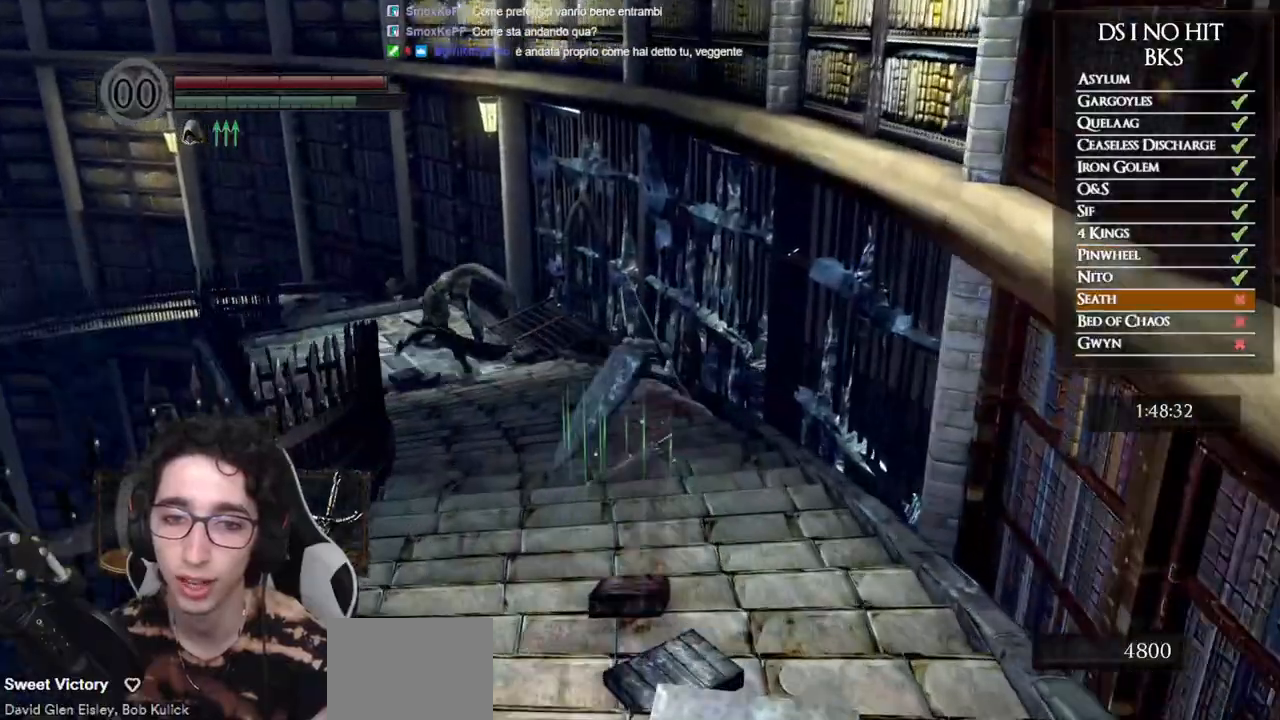
{"buttons": ["B"], "left_stick": "up", "right_stick": "center", "events": []}
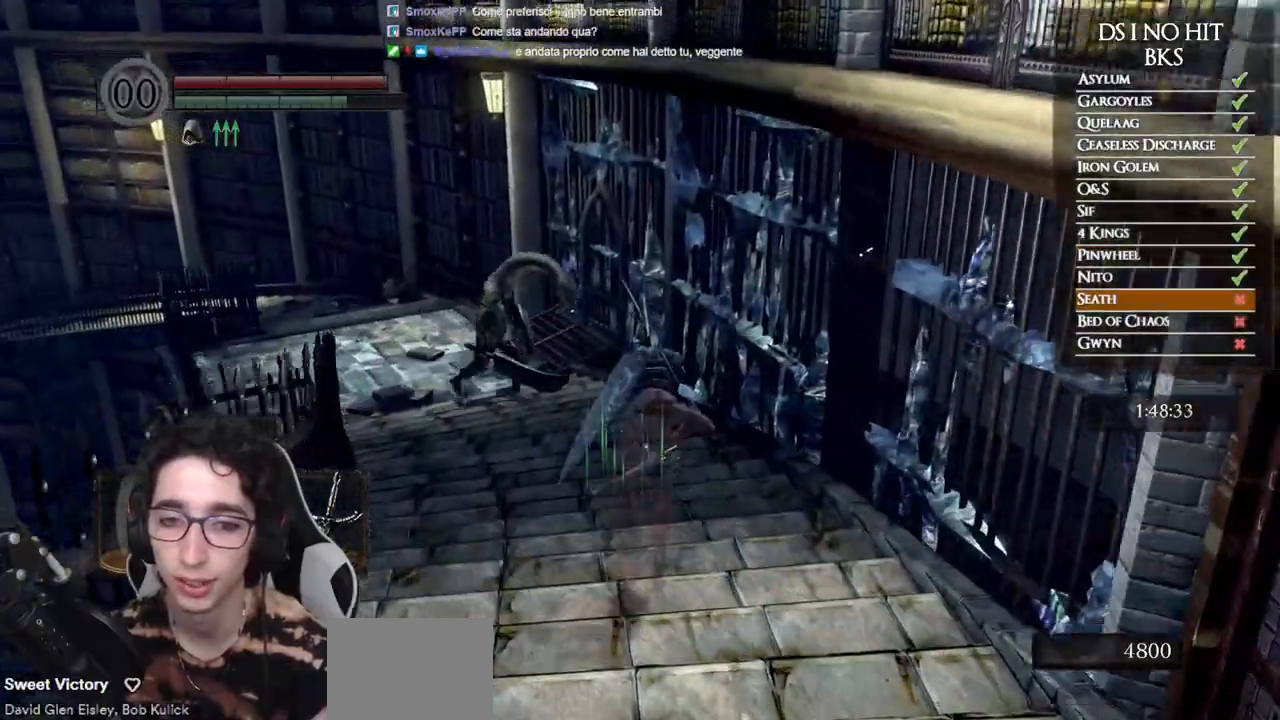
{"buttons": ["B"], "left_stick": "up", "right_stick": "center", "events": []}
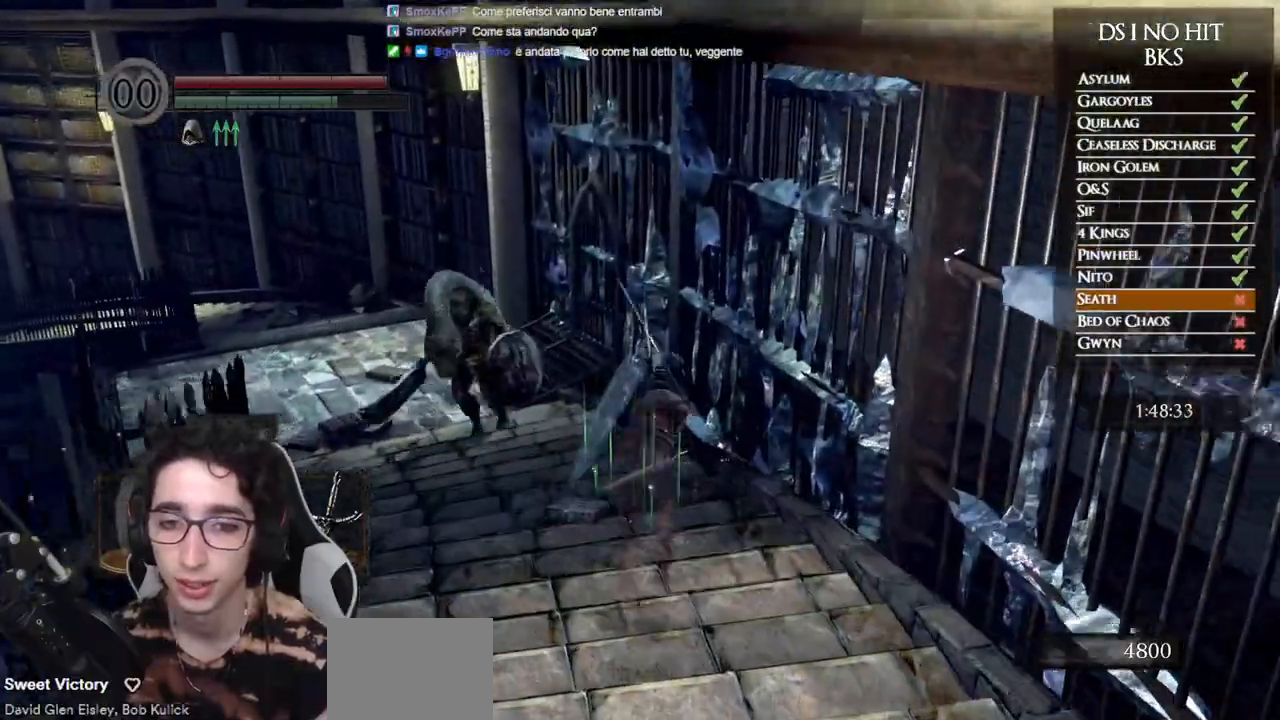
{"buttons": ["B"], "left_stick": "up", "right_stick": "center", "events": []}
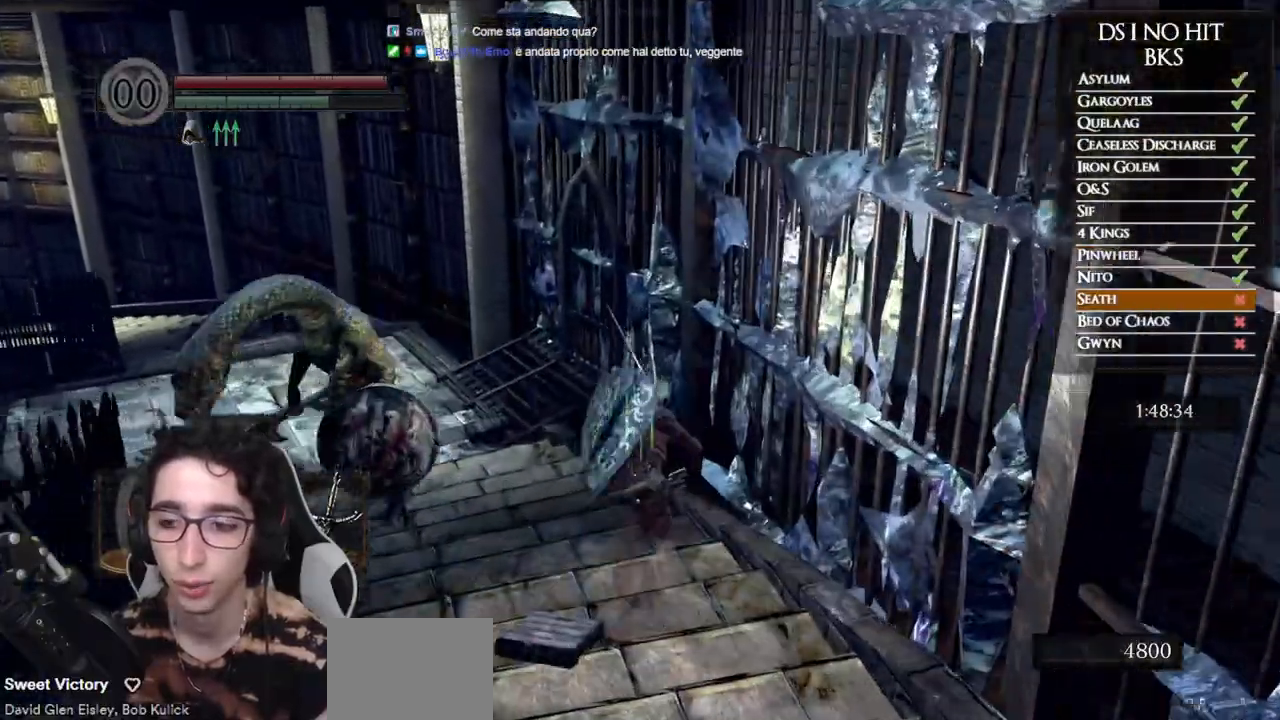
{"buttons": ["B"], "left_stick": "up", "right_stick": "center", "events": []}
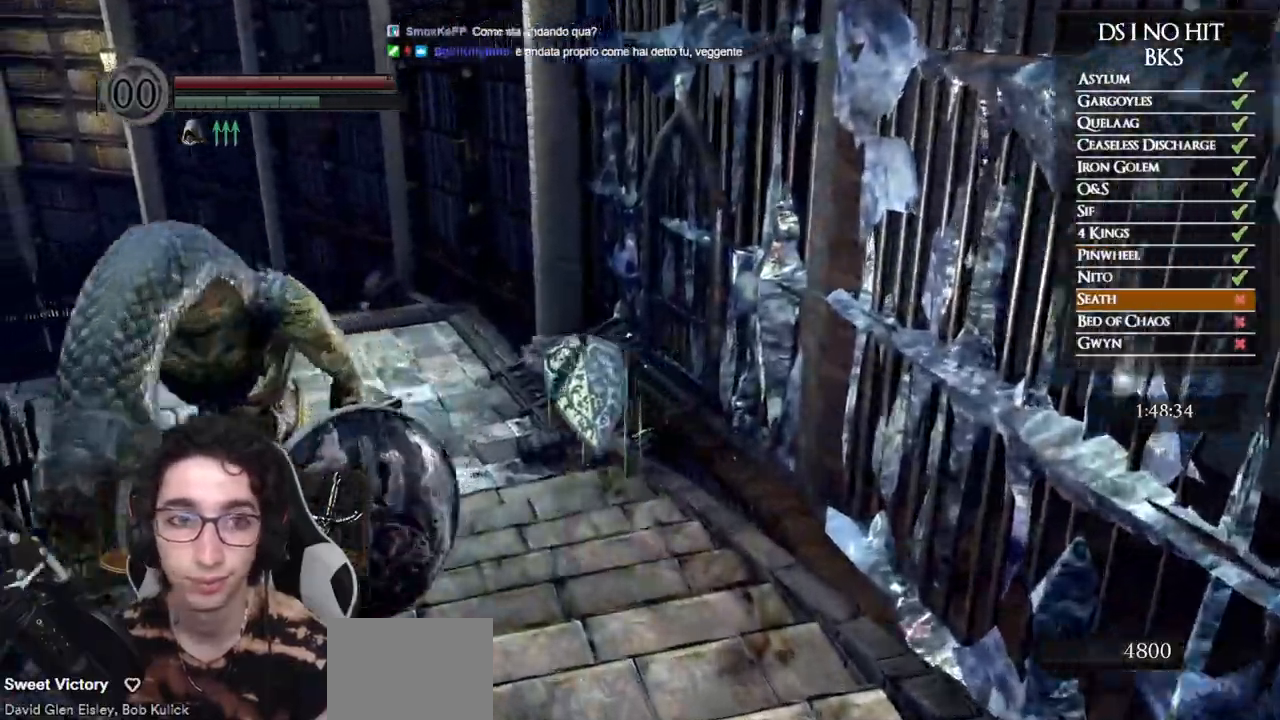
{"buttons": ["B"], "left_stick": "up", "right_stick": "center", "events": []}
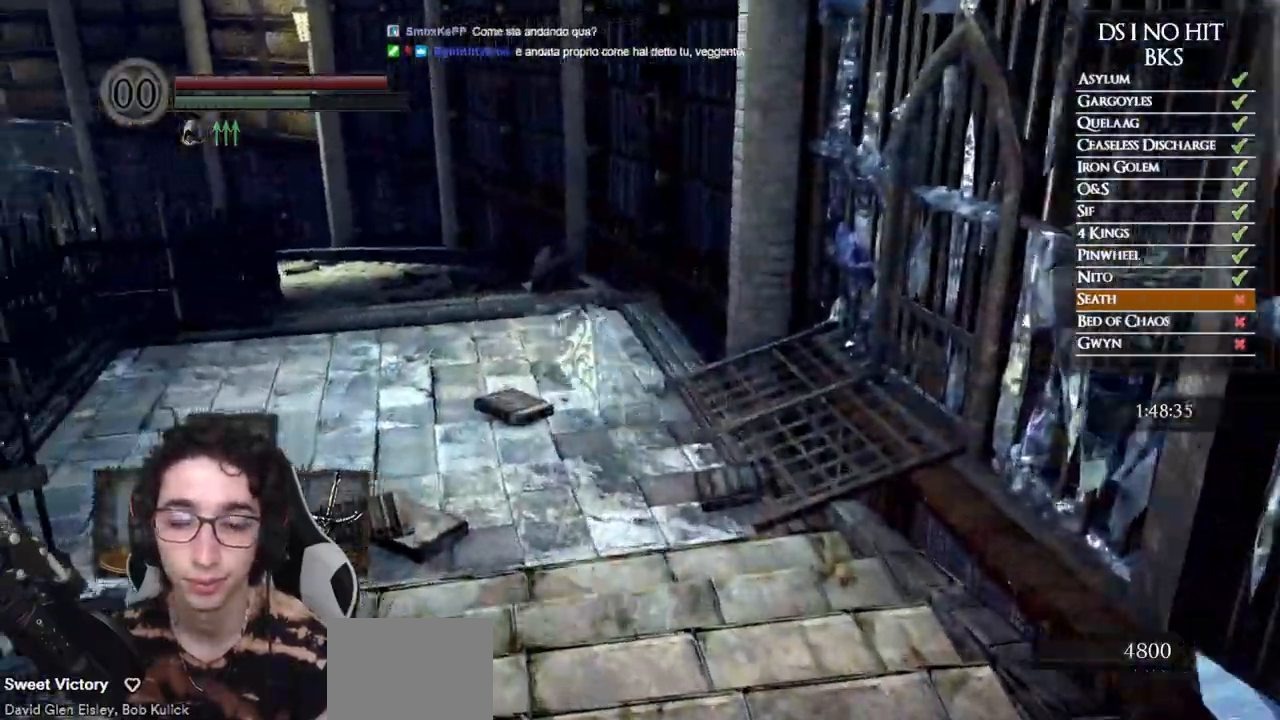
{"buttons": ["B"], "left_stick": "up", "right_stick": "center", "events": []}
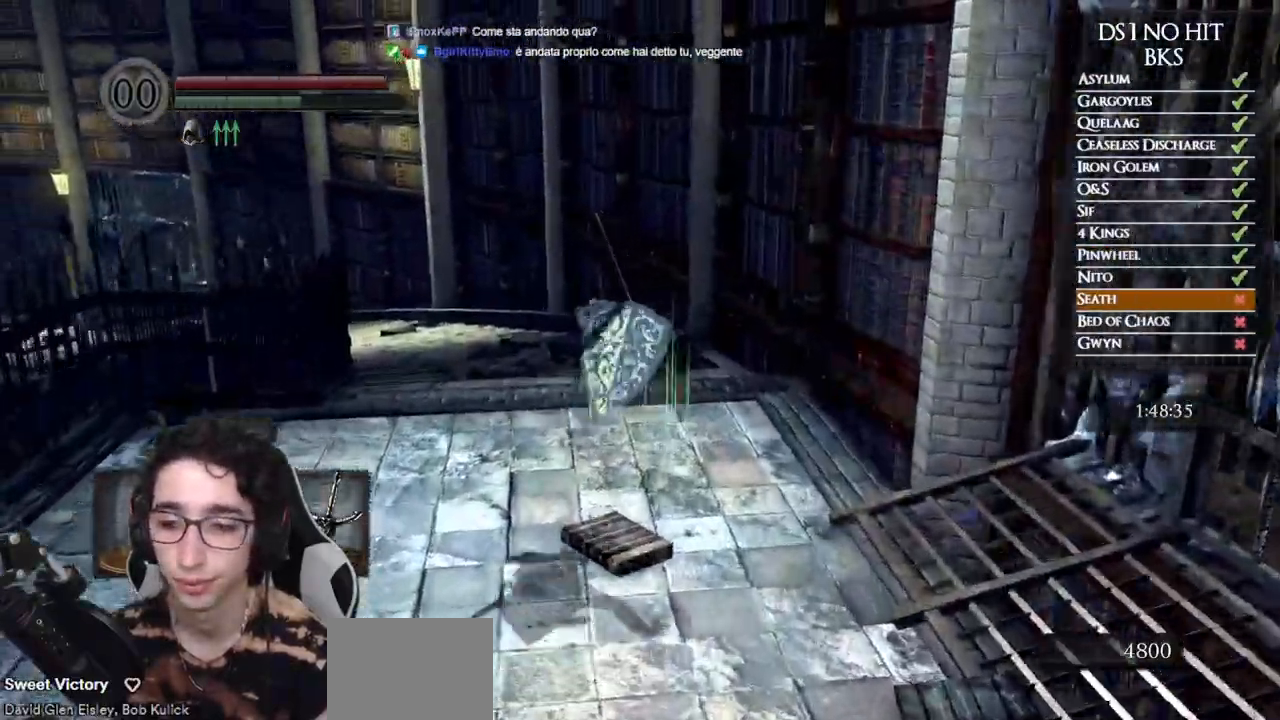
{"buttons": ["B"], "left_stick": "up", "right_stick": "center", "events": []}
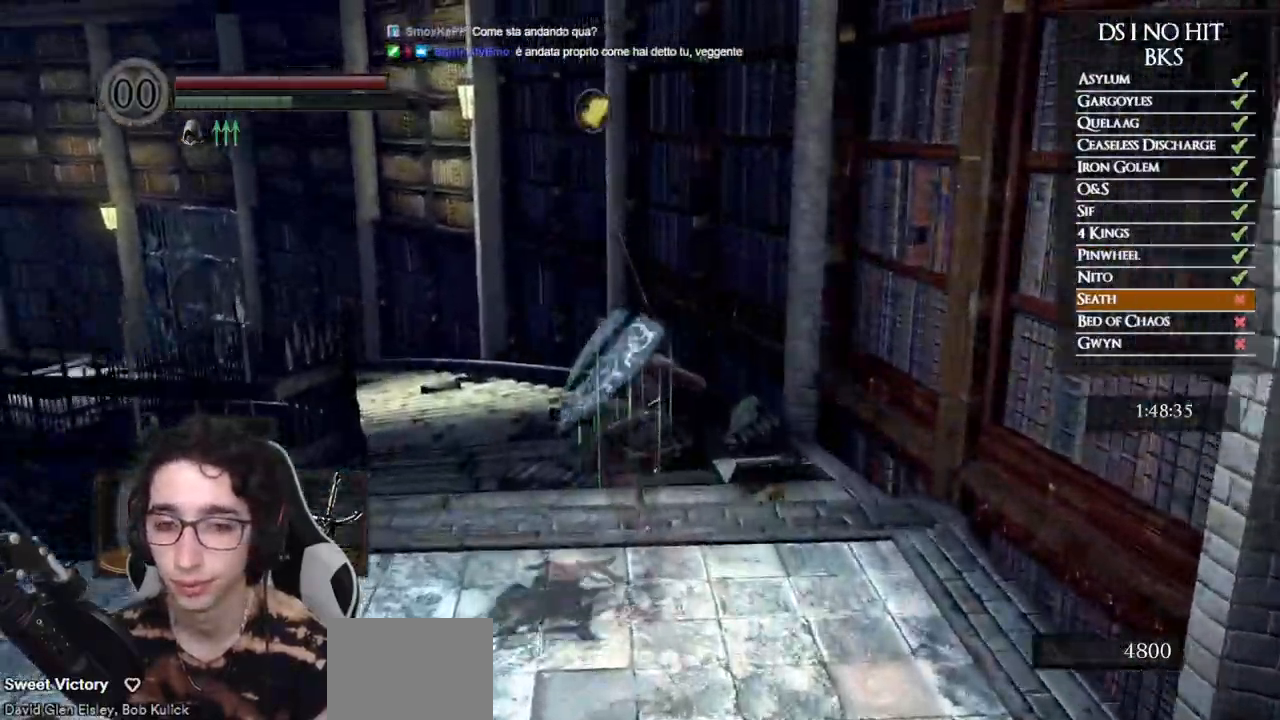
{"buttons": ["B"], "left_stick": "up", "right_stick": "center", "events": []}
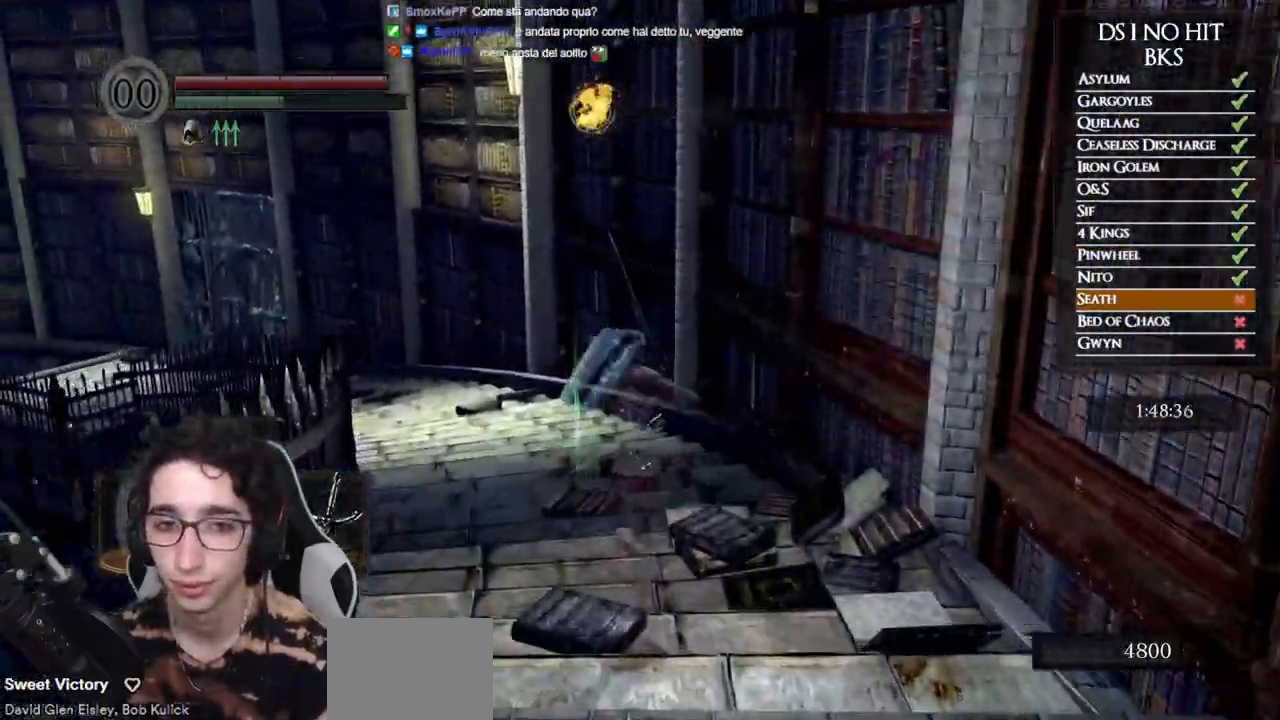
{"buttons": ["B"], "left_stick": "up", "right_stick": "center", "events": []}
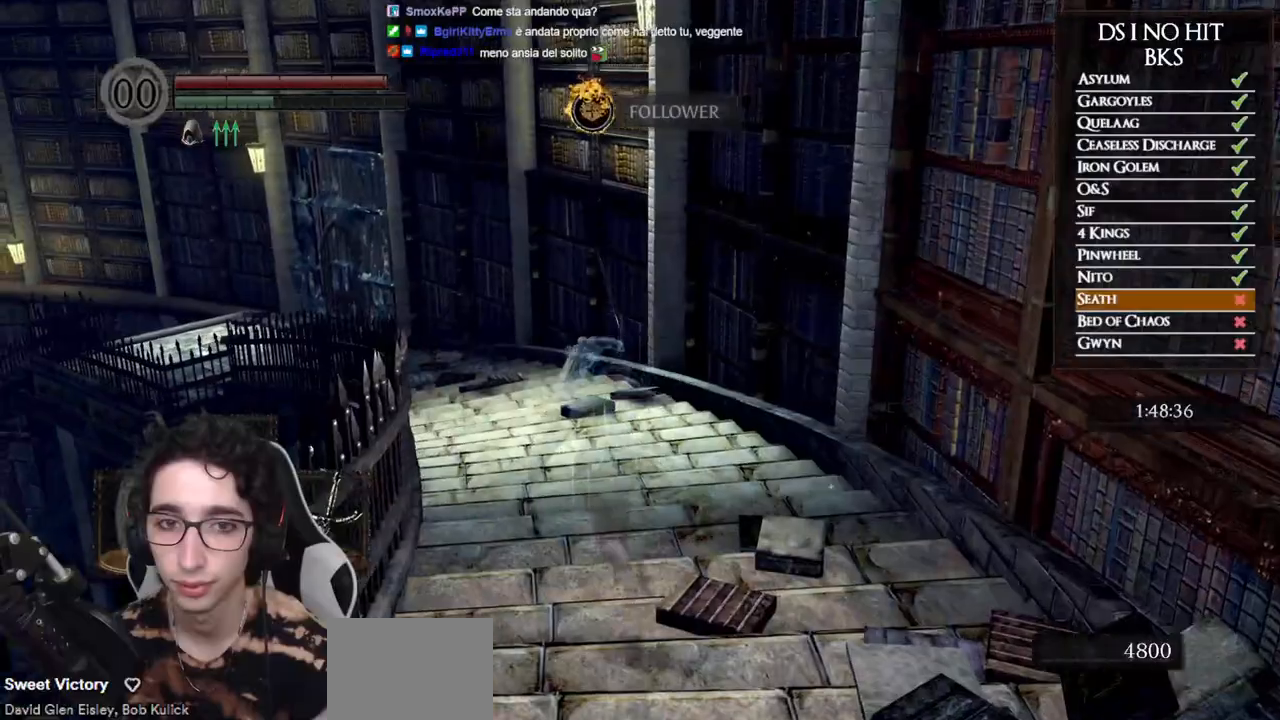
{"buttons": ["B"], "left_stick": "up", "right_stick": "center", "events": []}
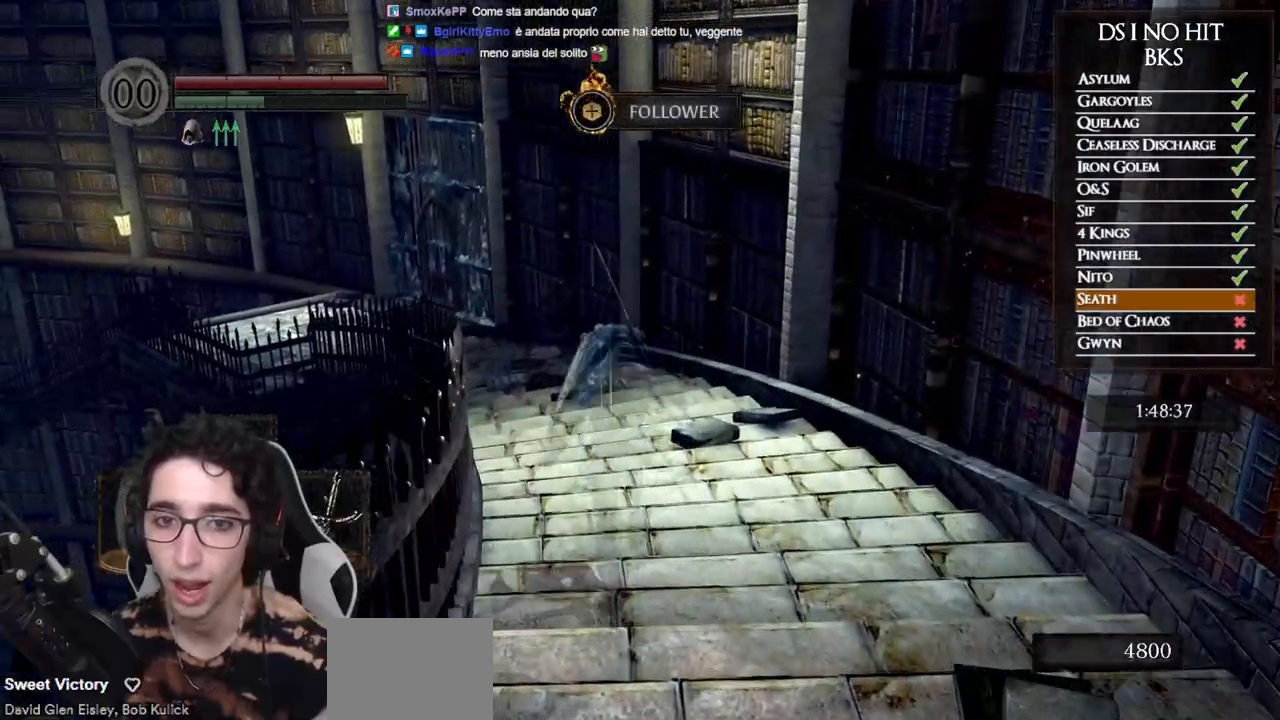
{"buttons": ["B"], "left_stick": "up", "right_stick": "center", "events": []}
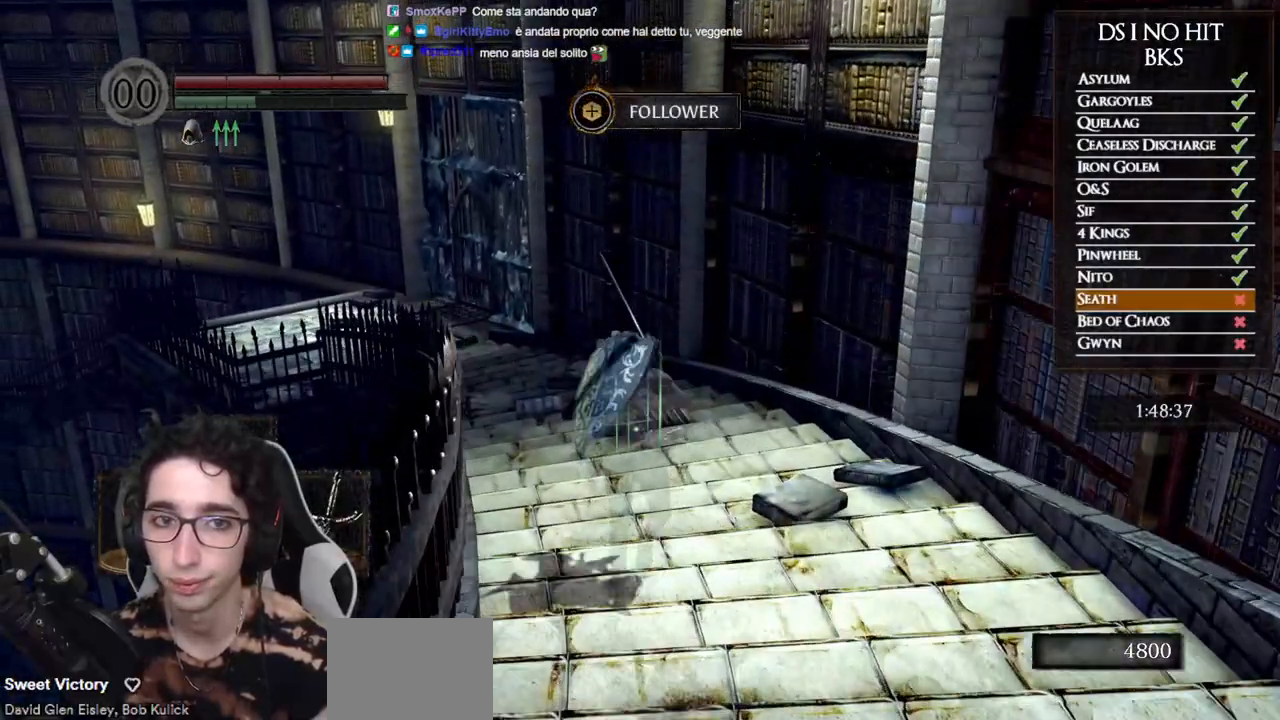
{"buttons": [], "left_stick": "up", "right_stick": "center", "events": [[167, "B", "up"], [300, "START", "down"], [417, "START", "up"]]}
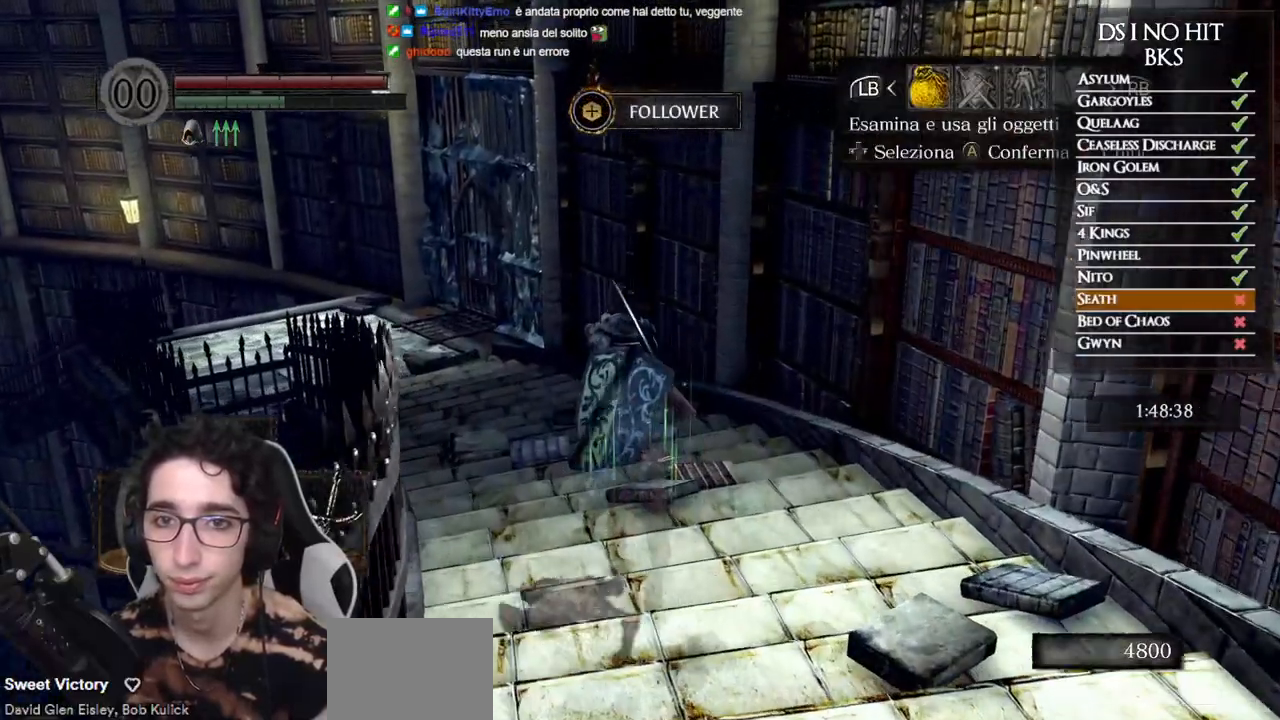
{"buttons": ["A"], "left_stick": "up", "right_stick": "center", "events": [[83, "right_stick", "down-left"], [267, "right_stick", "center"], [367, "DPAD_RIGHT", "down"], [467, "A", "down"], [467, "DPAD_RIGHT", "up"]]}
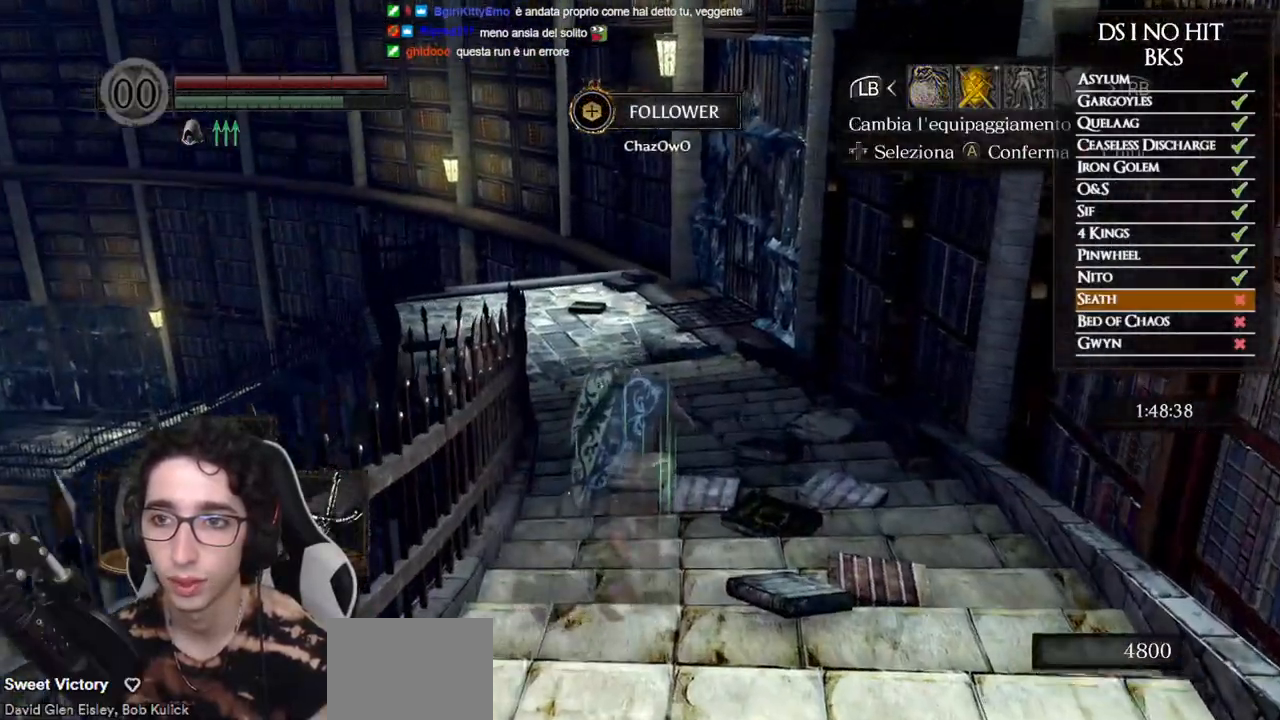
{"buttons": [], "left_stick": "up", "right_stick": "center", "events": [[33, "A", "up"], [67, "DPAD_RIGHT", "down"], [167, "DPAD_RIGHT", "up"], [250, "DPAD_RIGHT", "down"], [333, "DPAD_RIGHT", "up"], [400, "DPAD_RIGHT", "down"], [467, "DPAD_RIGHT", "up"]]}
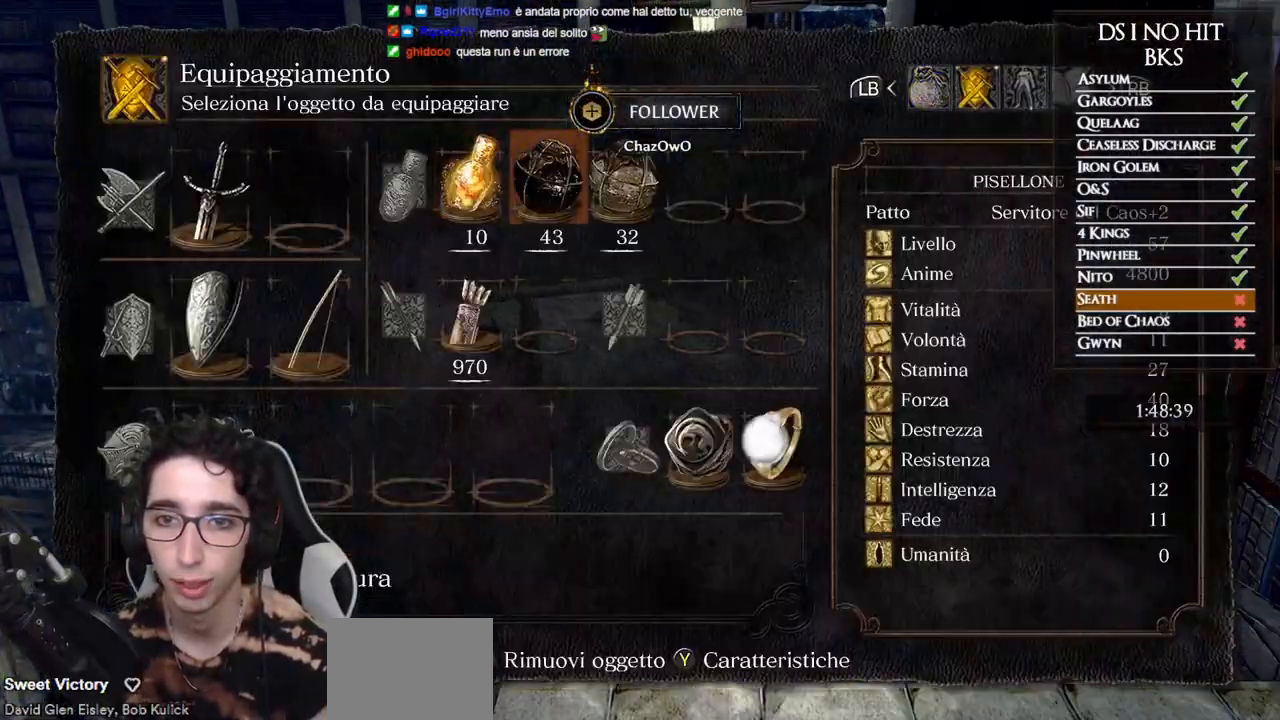
{"buttons": ["A"], "left_stick": "up", "right_stick": "center", "events": [[67, "DPAD_RIGHT", "down"], [150, "DPAD_RIGHT", "up"], [233, "DPAD_RIGHT", "down"], [300, "DPAD_RIGHT", "up"], [433, "A", "down"]]}
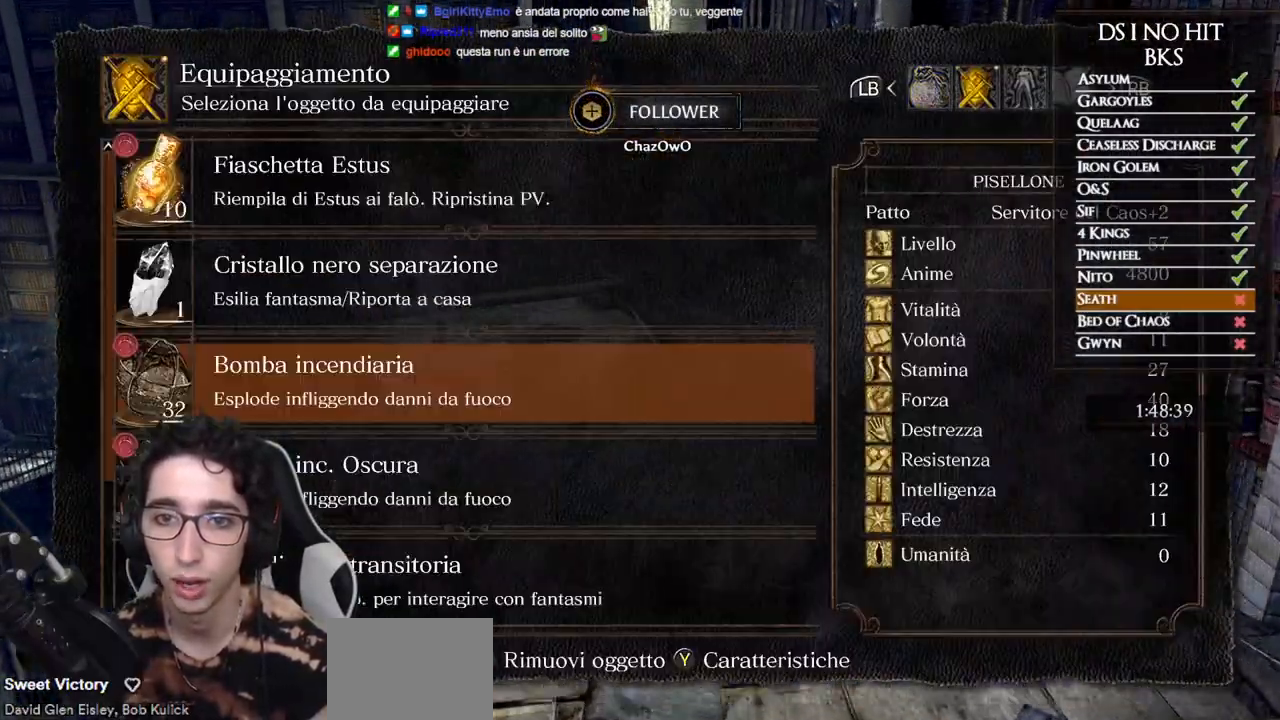
{"buttons": [], "left_stick": "up", "right_stick": "center", "events": [[33, "A", "up"], [150, "right_stick", "down-left"], [250, "right_stick", "left"], [350, "right_stick", "center"], [367, "DPAD_DOWN", "down"], [450, "DPAD_DOWN", "up"]]}
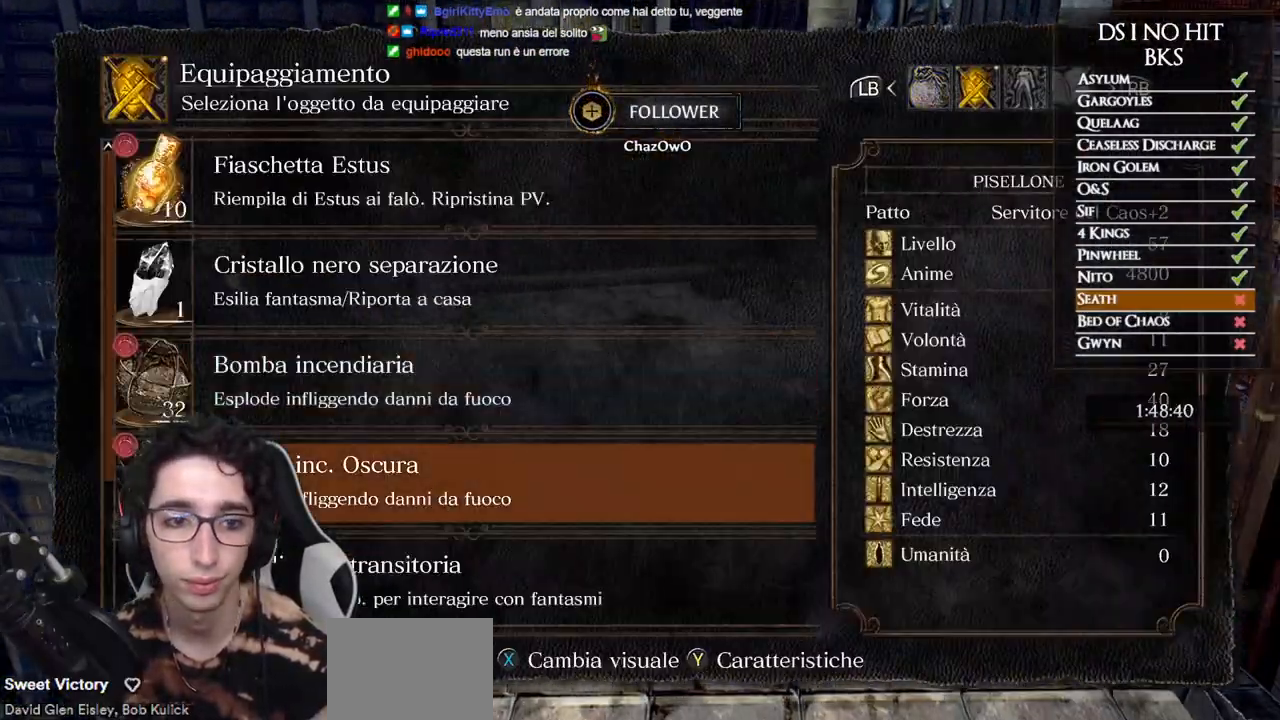
{"buttons": ["DPAD_DOWN"], "left_stick": "up", "right_stick": "center", "events": [[33, "DPAD_DOWN", "down"], [100, "DPAD_DOWN", "up"], [333, "DPAD_DOWN", "down"], [400, "DPAD_DOWN", "up"], [433, "DPAD_DOWN", "down"]]}
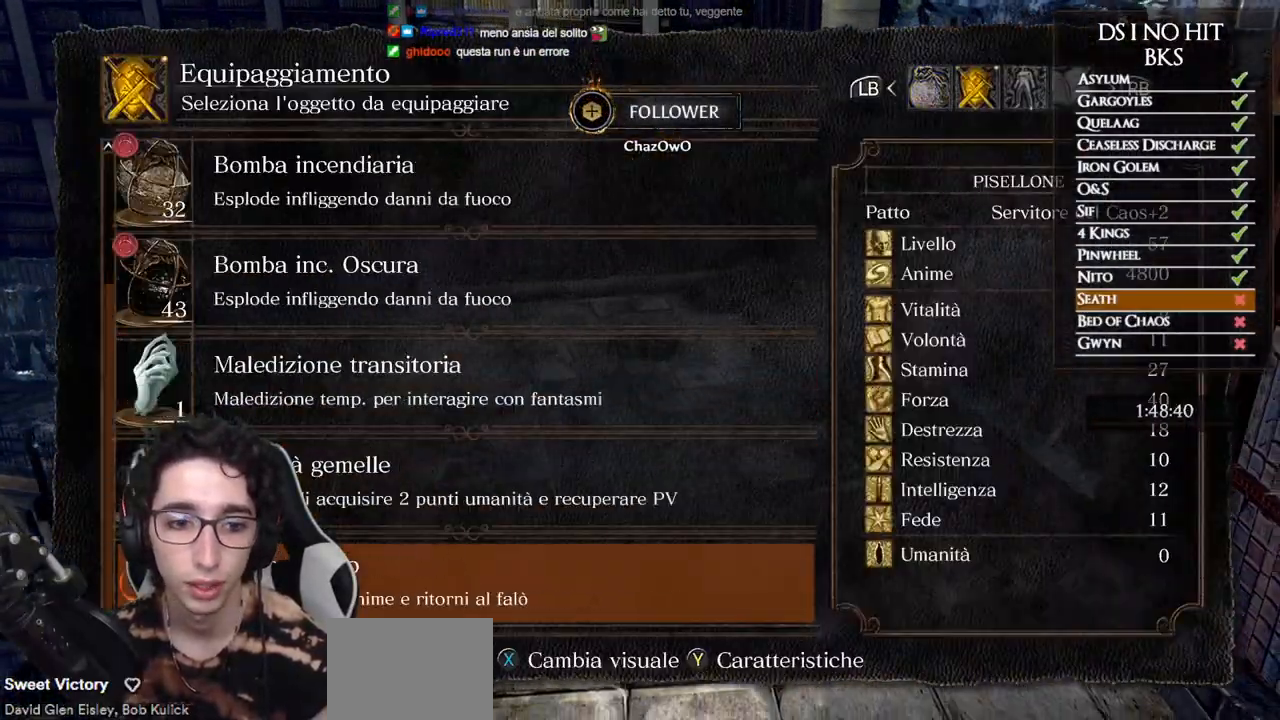
{"buttons": ["B"], "left_stick": "up", "right_stick": "center", "events": [[33, "DPAD_DOWN", "up"], [333, "A", "down"], [417, "A", "up"], [483, "B", "down"]]}
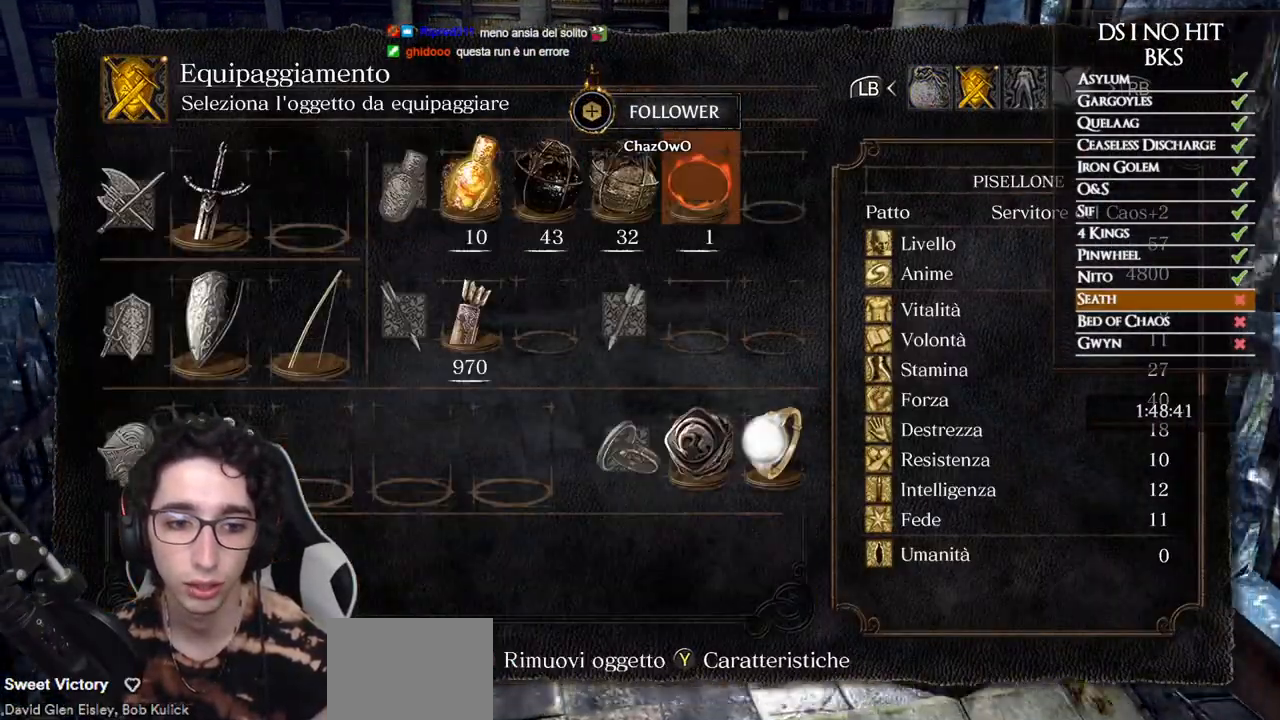
{"buttons": ["B"], "left_stick": "up", "right_stick": "center", "events": [[67, "B", "up"], [133, "B", "down"]]}
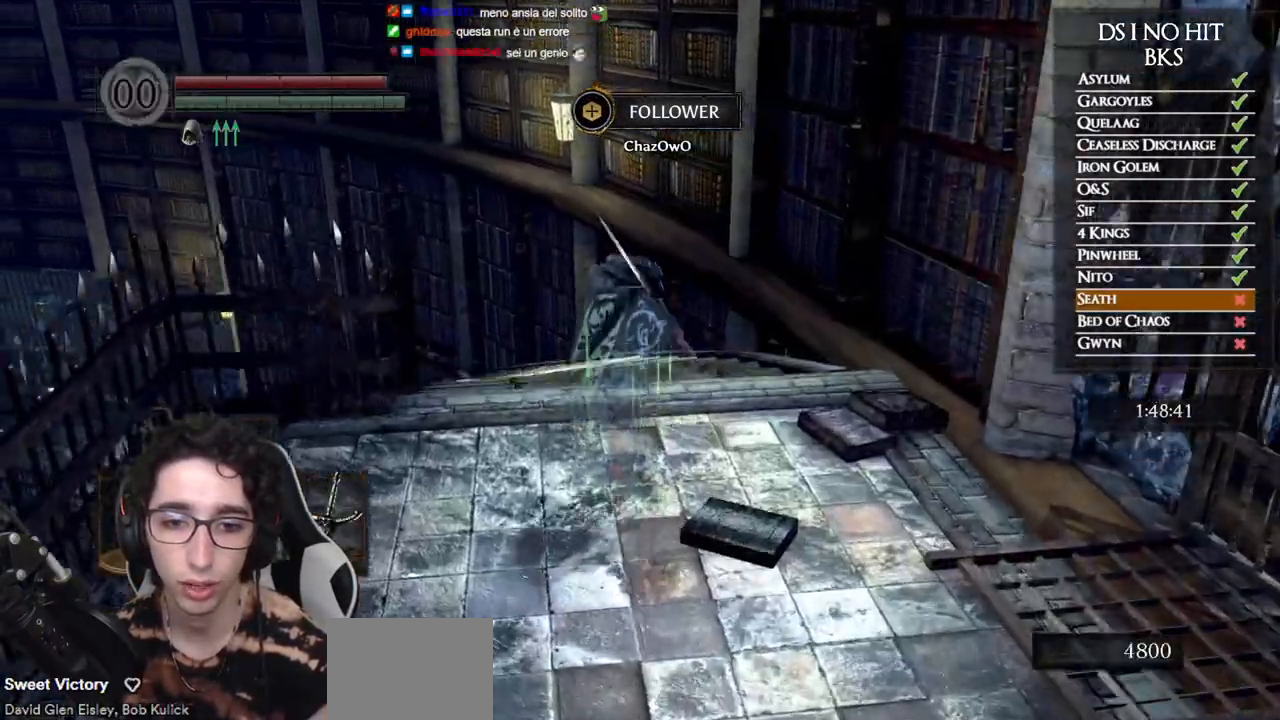
{"buttons": ["B", "DPAD_DOWN"], "left_stick": "up", "right_stick": "center", "events": [[100, "DPAD_DOWN", "down"], [233, "DPAD_DOWN", "up"], [450, "DPAD_DOWN", "down"]]}
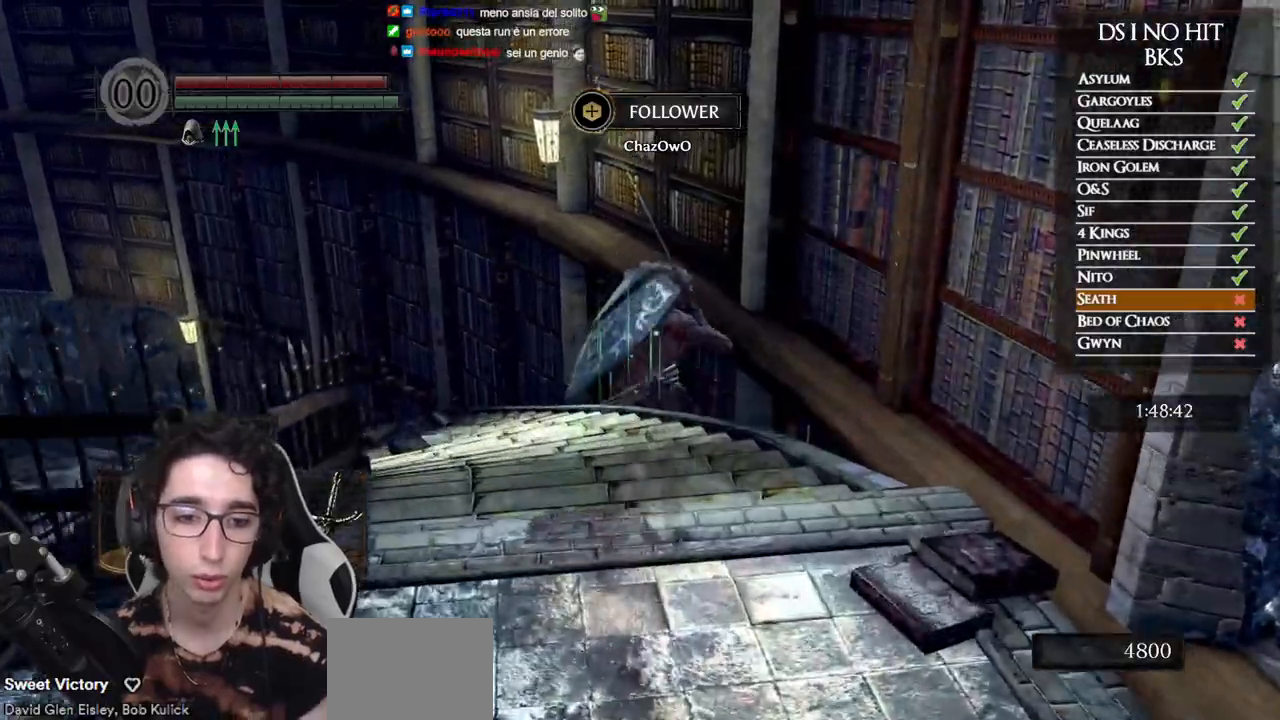
{"buttons": ["B"], "left_stick": "up", "right_stick": "center", "events": [[33, "DPAD_DOWN", "up"], [283, "DPAD_DOWN", "down"], [400, "DPAD_DOWN", "up"]]}